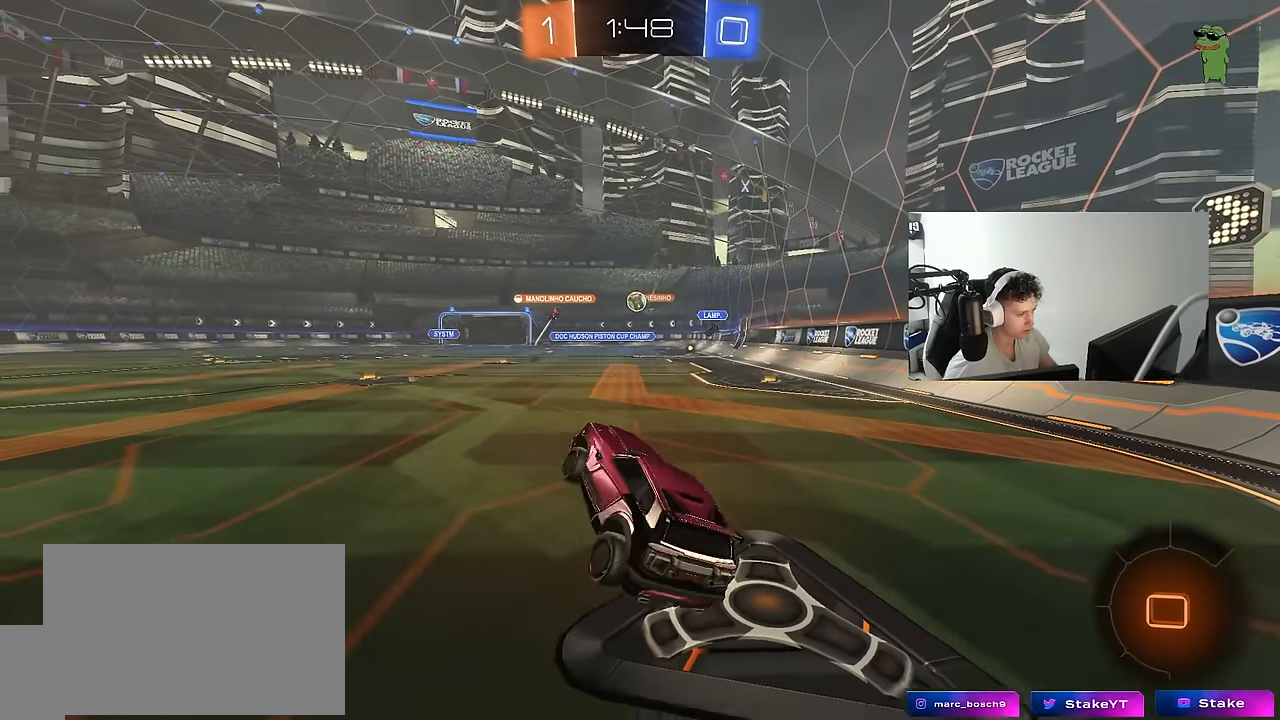
Gameplay with keyboard and mouse; each line is a JSON object with the keys and mouse buttons held at the frame after it. "events" lists presses ("down") and releases ("up") of "1", "2", "3", "4", "5", "a", "alt", "c", "caps_lock", "ctrl", "d", "e", "f", "g", "q", "r", "s", "shift", "space", "t", "tab", "v", "w", "x", "z", "mouse_left", "mouse_wheel" and "mouse_right" between this image and that frame as [ms after this image, input, new state], when the widget could be followed in between. "mouse_left", "mouse_wheel", "mouse_right" = the "left", "wheel", "right" buttons of the "mouse" list. No other keys are recorded. "wheel" means that the mouse wheel is clicked or scrolled. "mouse_move" is the direction in which the mouse moves at that frame (one of eight, or "still"), when it could be read.
{"keys": ["d", "shift"], "mouse": [], "mouse_move": "still", "events": [[183, "mouse_right", "down"], [283, "shift", "down"], [283, "w", "up"], [383, "mouse_right", "up"], [416, "a", "up"], [466, "d", "down"]]}
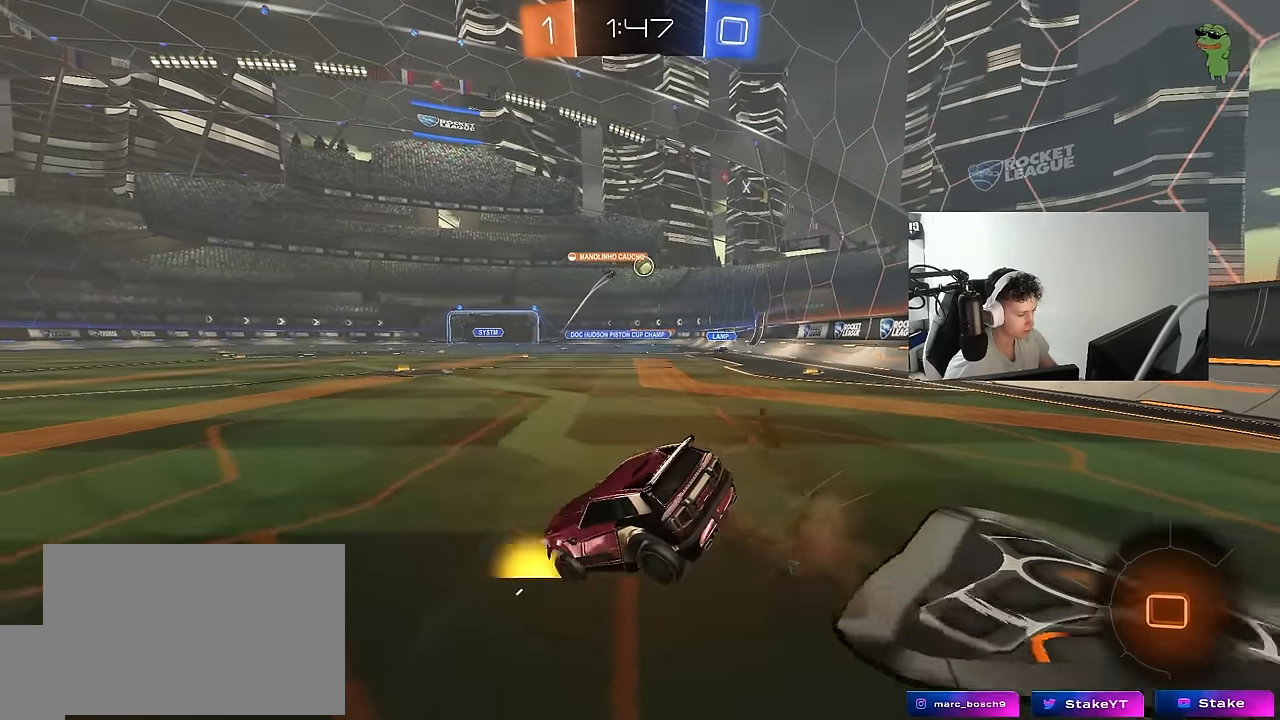
{"keys": ["a", "shift"], "mouse": ["right"], "mouse_move": "still", "events": [[16, "d", "up"], [100, "d", "down"], [200, "s", "down"], [300, "s", "up"], [433, "a", "down"], [433, "d", "up"], [433, "mouse_right", "down"]]}
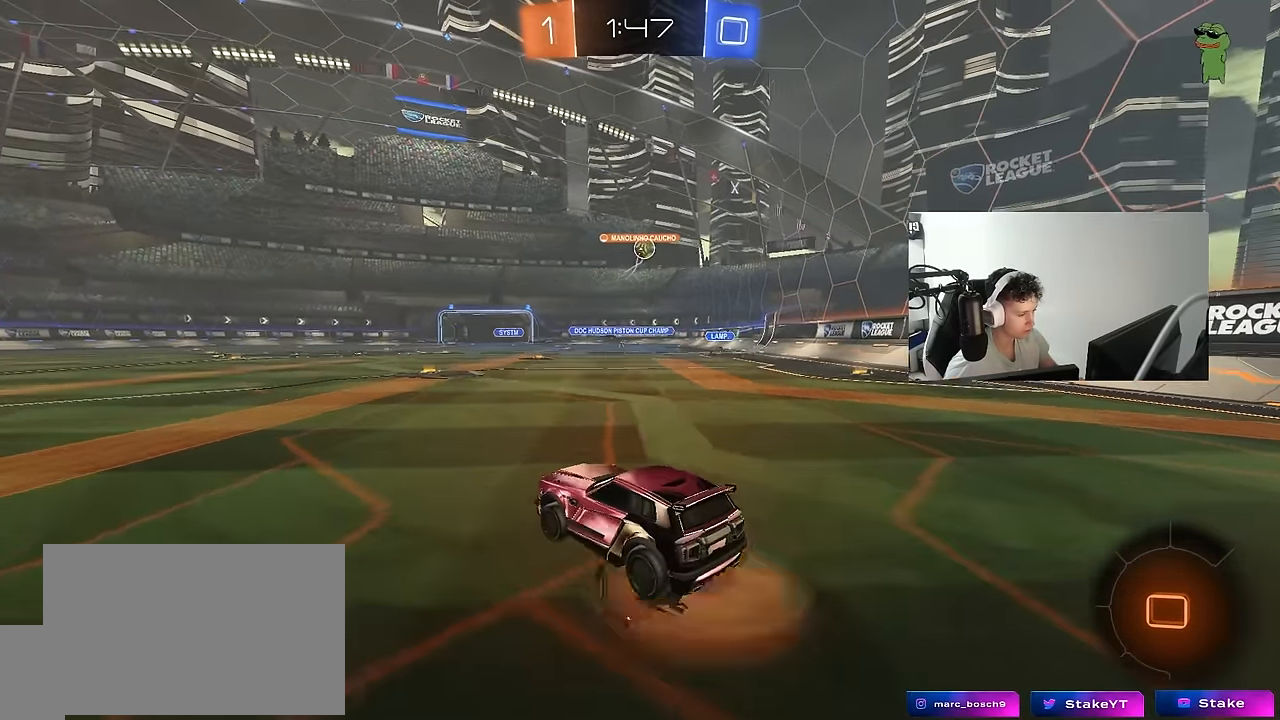
{"keys": [], "mouse": [], "mouse_move": "still", "events": [[33, "mouse_right", "up"], [83, "a", "up"], [216, "d", "down"], [266, "shift", "up"], [266, "w", "down"], [316, "d", "up"], [400, "d", "down"], [400, "w", "up"], [500, "d", "up"]]}
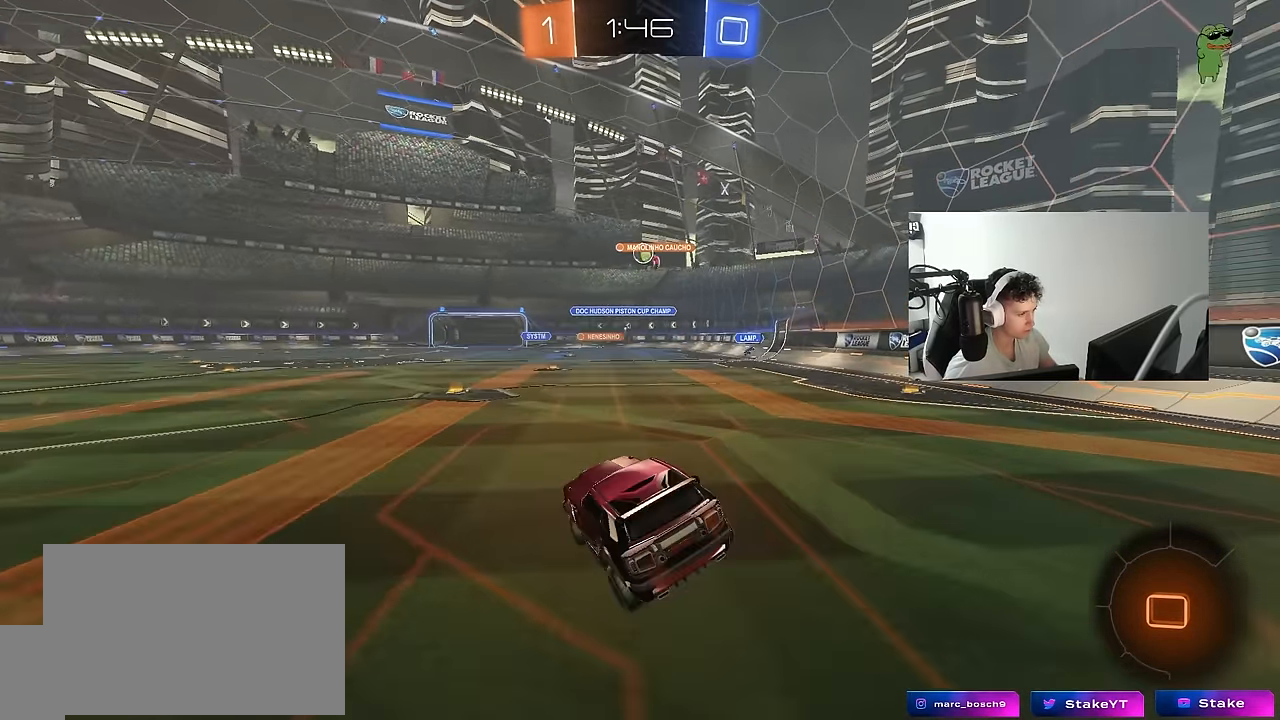
{"keys": ["d", "w"], "mouse": ["right"], "mouse_move": "still", "events": [[150, "a", "down"], [150, "shift", "down"], [233, "a", "up"], [233, "d", "down"], [283, "shift", "up"], [416, "w", "down"], [466, "mouse_right", "down"]]}
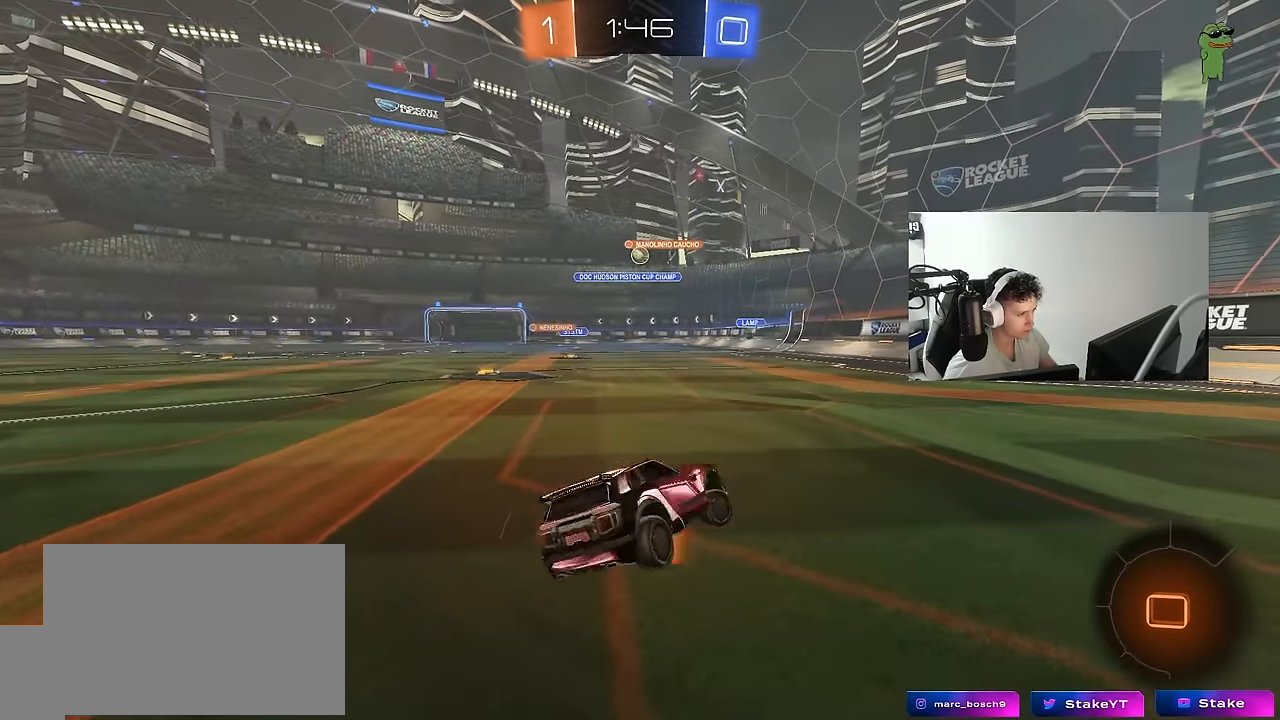
{"keys": ["space", "w"], "mouse": [], "mouse_move": "still", "events": [[66, "mouse_right", "up"], [200, "space", "down"], [383, "space", "up"], [483, "d", "up"], [483, "space", "down"]]}
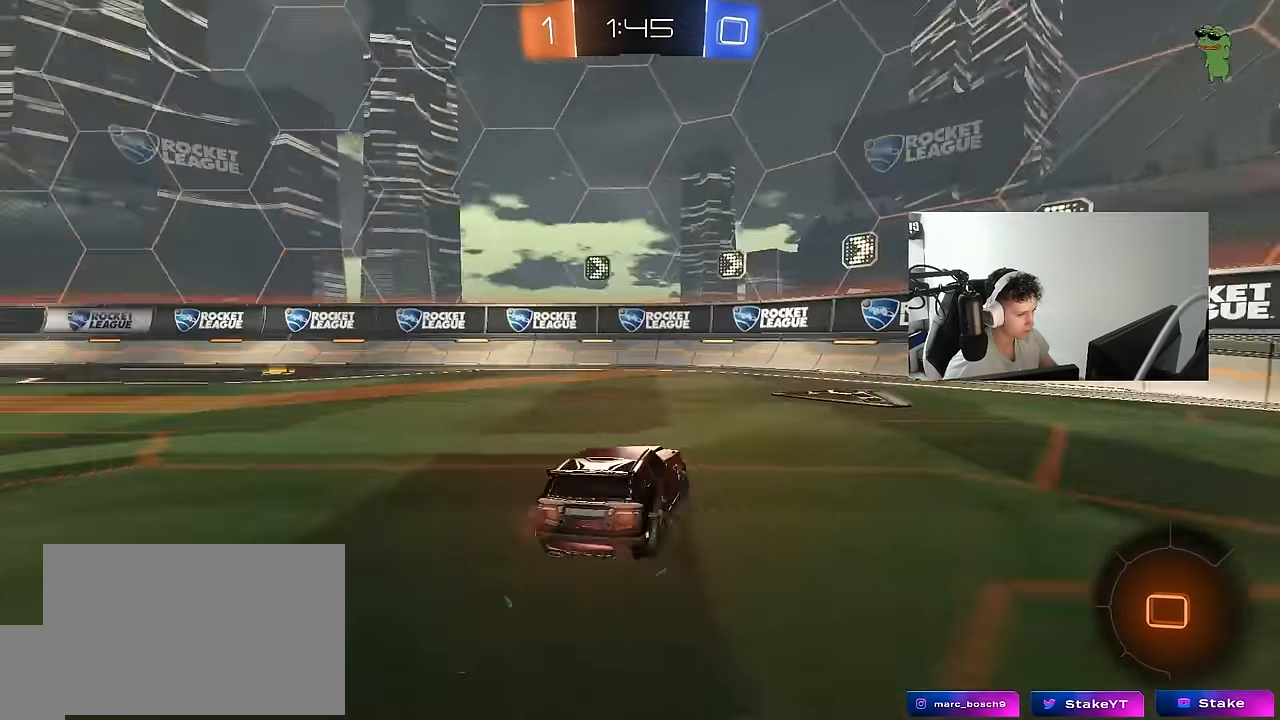
{"keys": ["d", "shift", "w"], "mouse": [], "mouse_move": "still", "events": [[166, "d", "down"], [166, "space", "up"], [317, "d", "up"], [367, "d", "down"], [450, "shift", "down"]]}
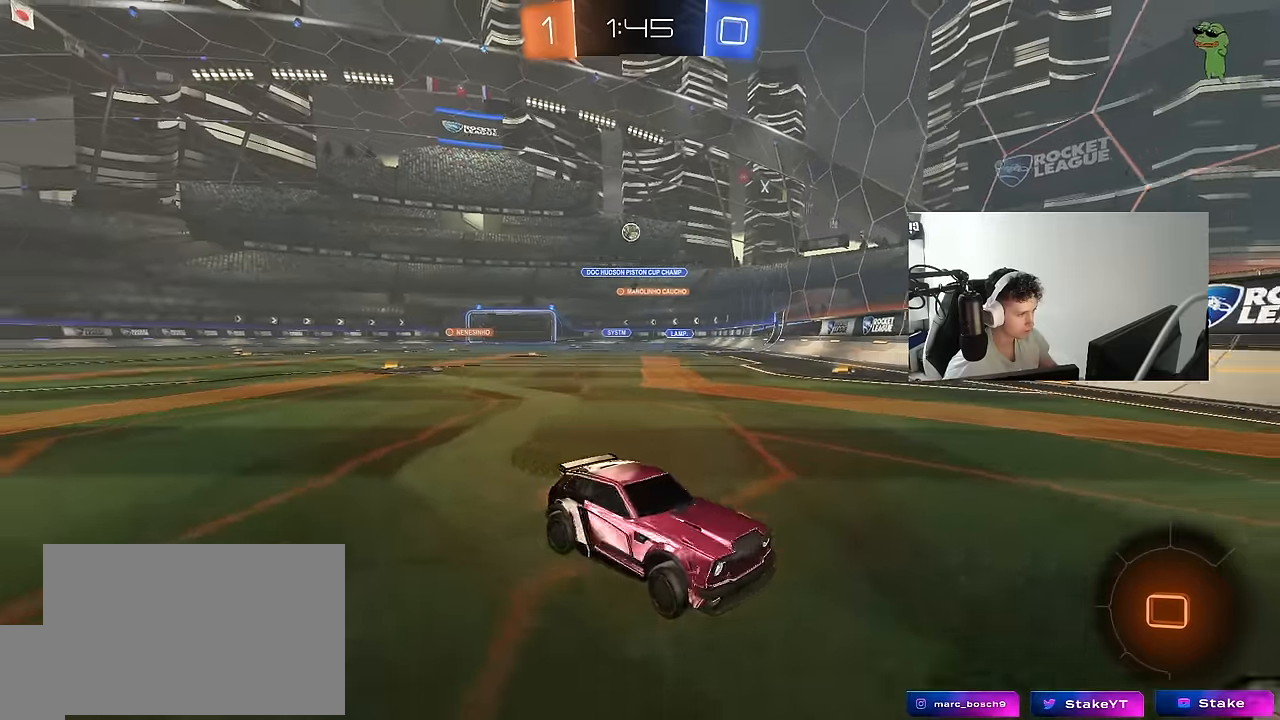
{"keys": ["s"], "mouse": [], "mouse_move": "still", "events": [[233, "shift", "up"], [417, "w", "up"], [467, "d", "up"], [467, "s", "down"]]}
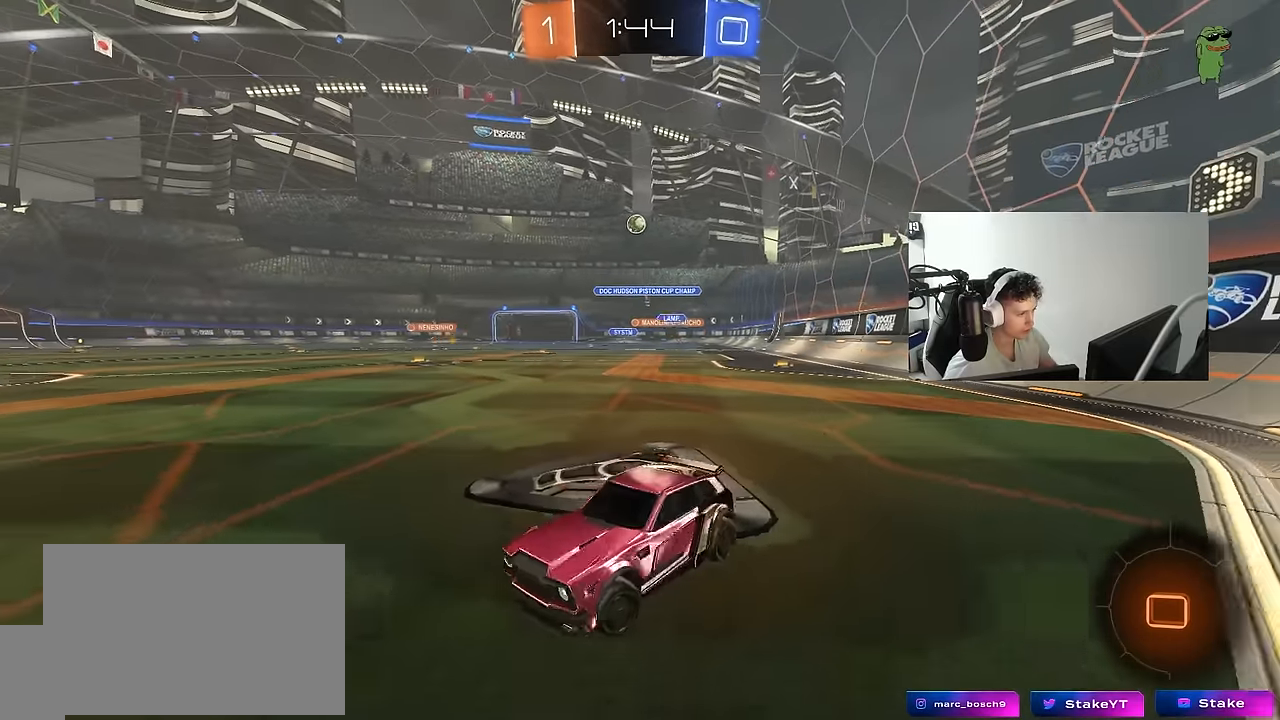
{"keys": ["a", "w"], "mouse": [], "mouse_move": "still", "events": [[17, "a", "down"], [100, "a", "up"], [100, "s", "up"], [150, "d", "down"], [200, "w", "down"], [433, "a", "down"], [433, "d", "up"]]}
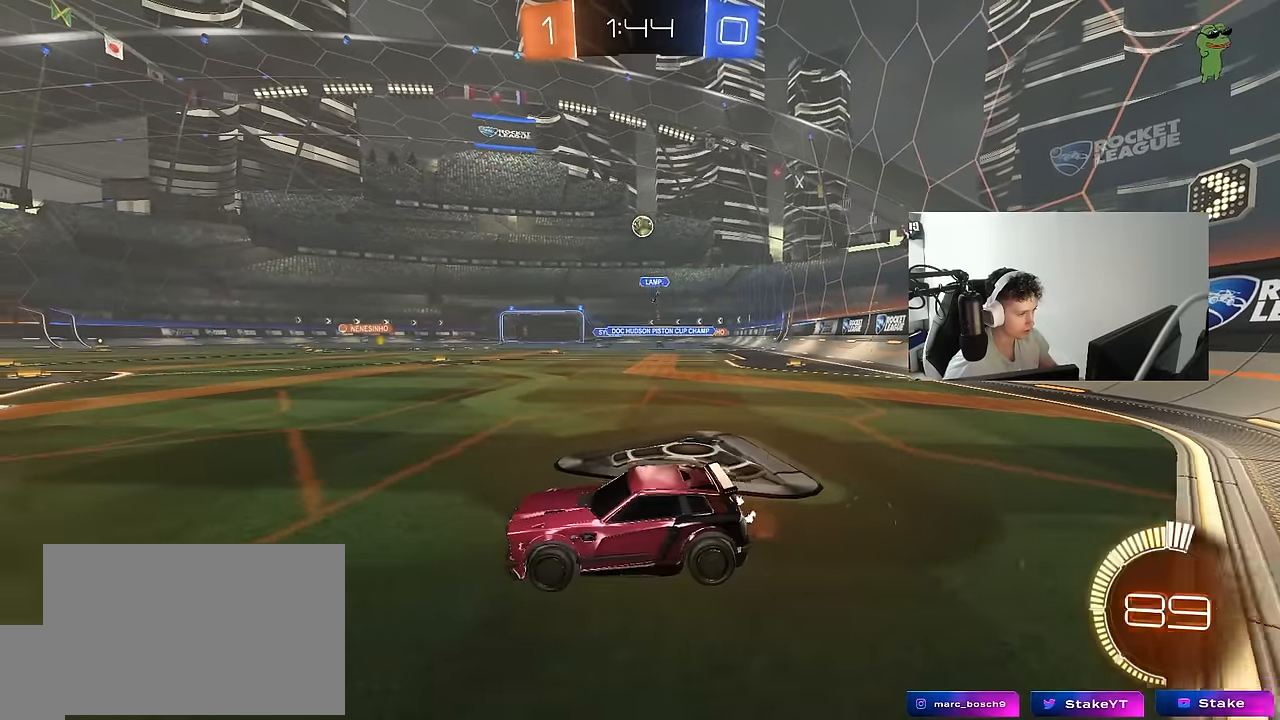
{"keys": ["a", "shift", "w"], "mouse": [], "mouse_move": "still", "events": [[117, "a", "up"], [217, "a", "down"], [500, "shift", "down"]]}
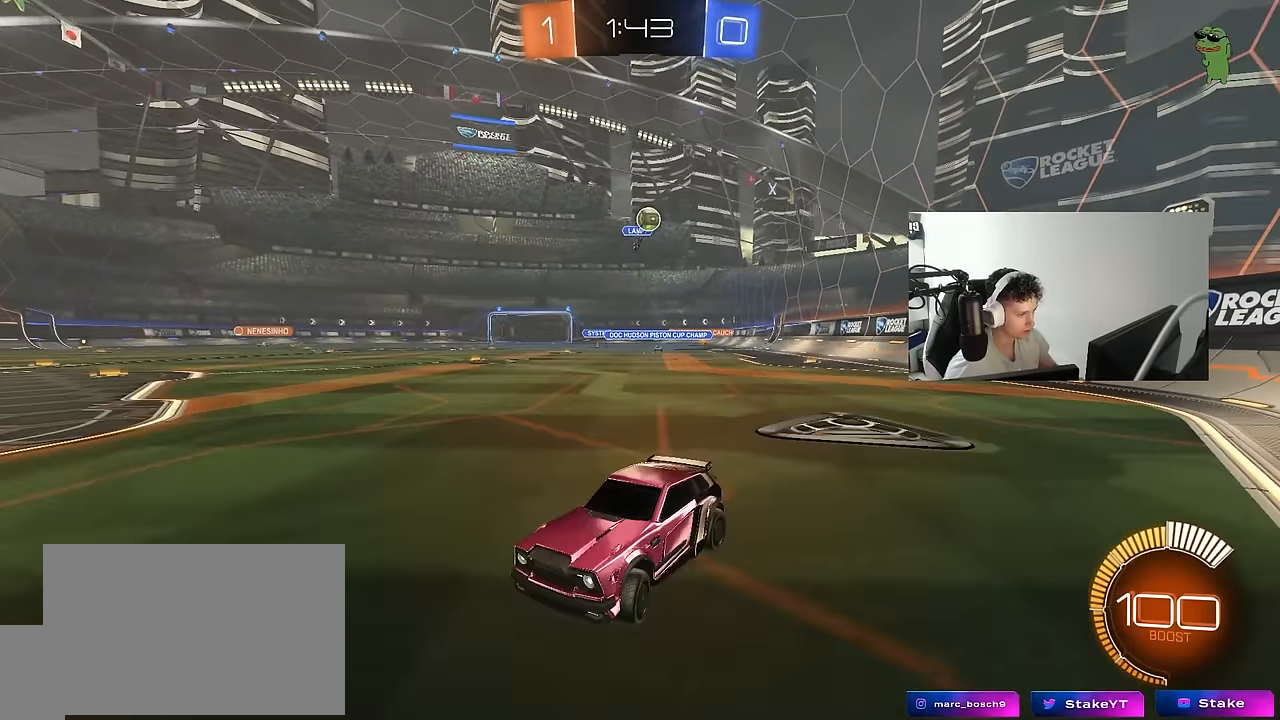
{"keys": ["w"], "mouse": ["left"], "mouse_move": "down", "events": [[83, "shift", "up"], [183, "a", "up"], [383, "mouse_left", "down"]]}
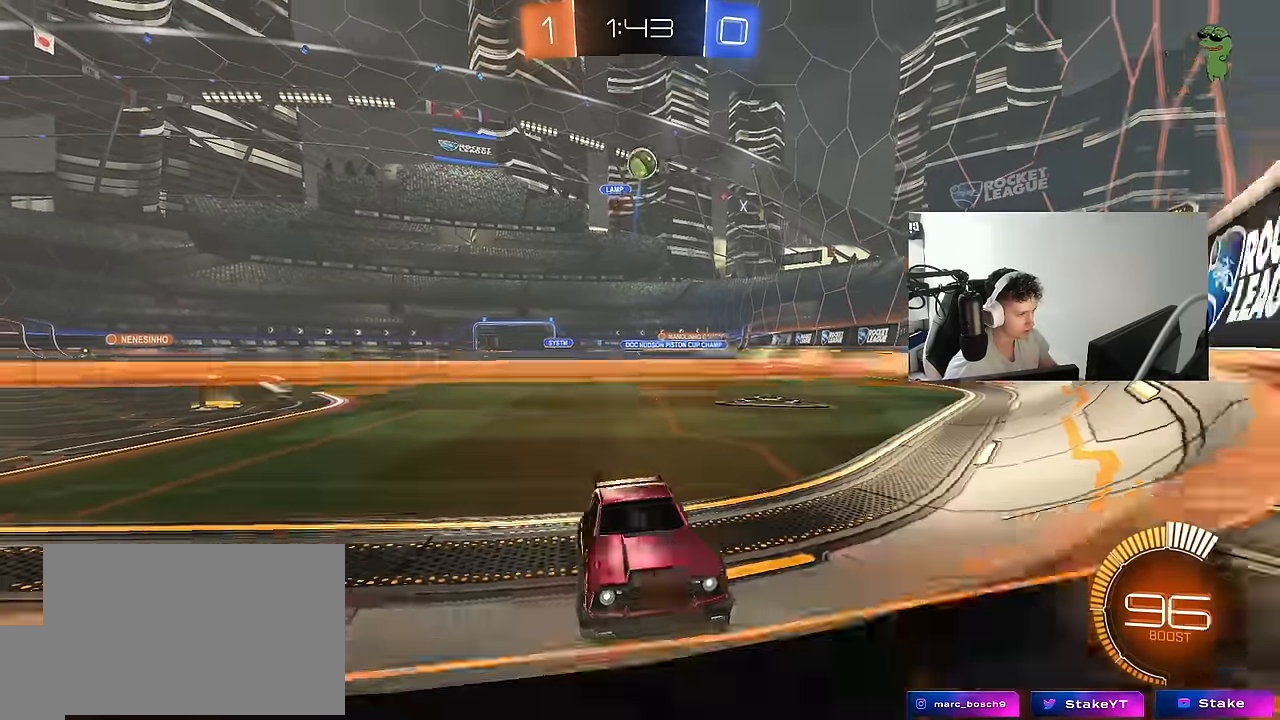
{"keys": ["w"], "mouse": [], "mouse_move": "still", "events": [[350, "a", "down"], [383, "mouse_left", "up"], [433, "a", "up"]]}
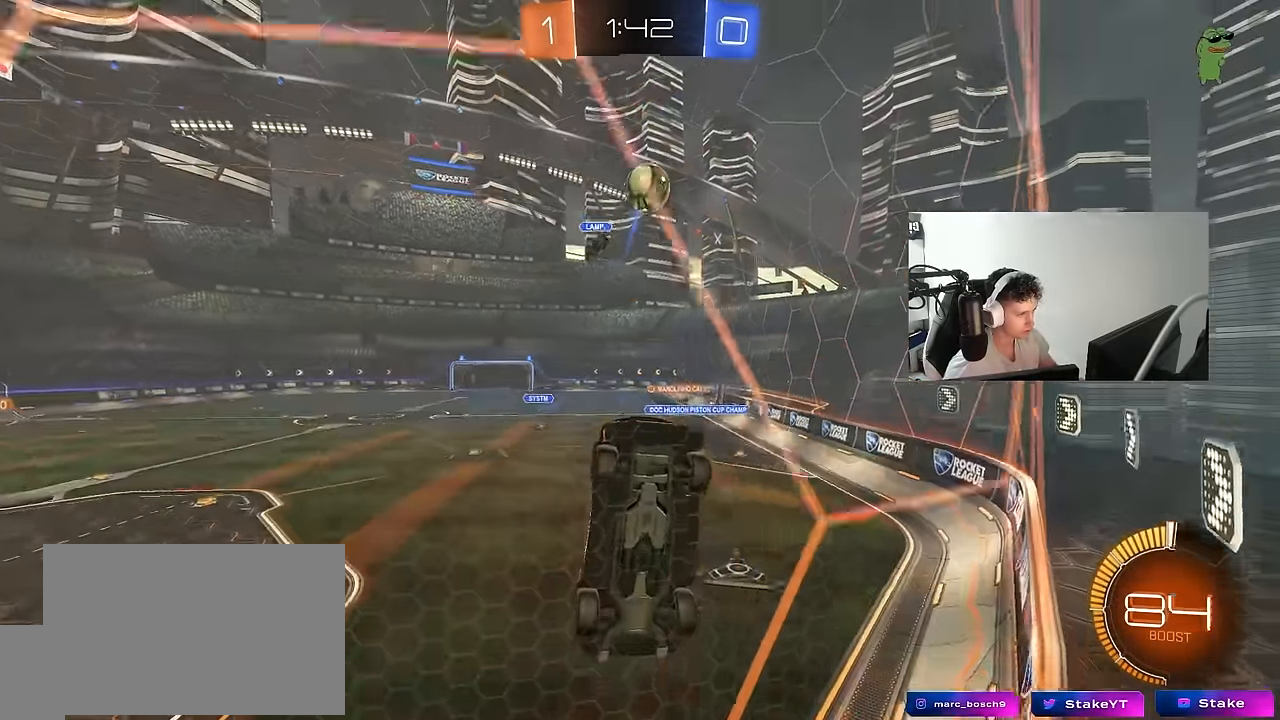
{"keys": ["a", "w"], "mouse": ["left"], "mouse_move": "still", "events": [[33, "mouse_left", "down"], [167, "mouse_left", "up"], [267, "a", "down"], [267, "shift", "down"], [400, "mouse_left", "down"], [400, "shift", "up"]]}
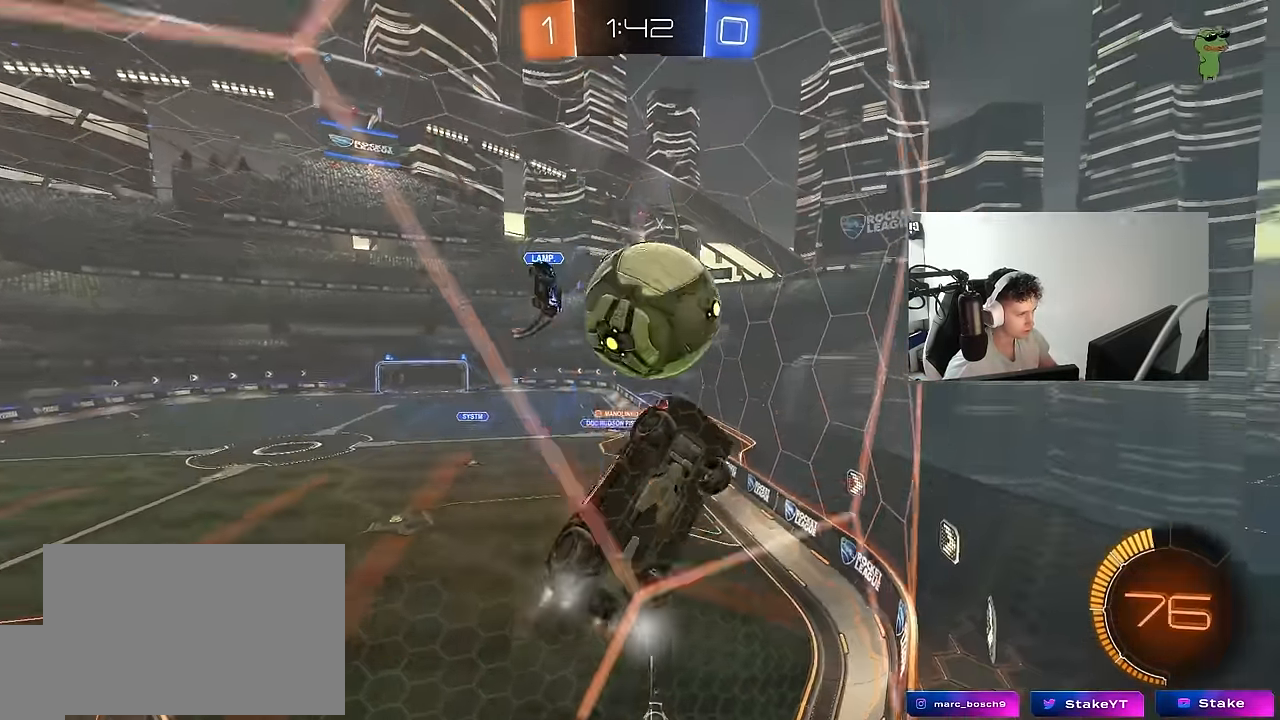
{"keys": ["w"], "mouse": [], "mouse_move": "still", "events": [[50, "mouse_left", "up"], [133, "mouse_left", "down"], [233, "mouse_left", "up"], [417, "a", "up"]]}
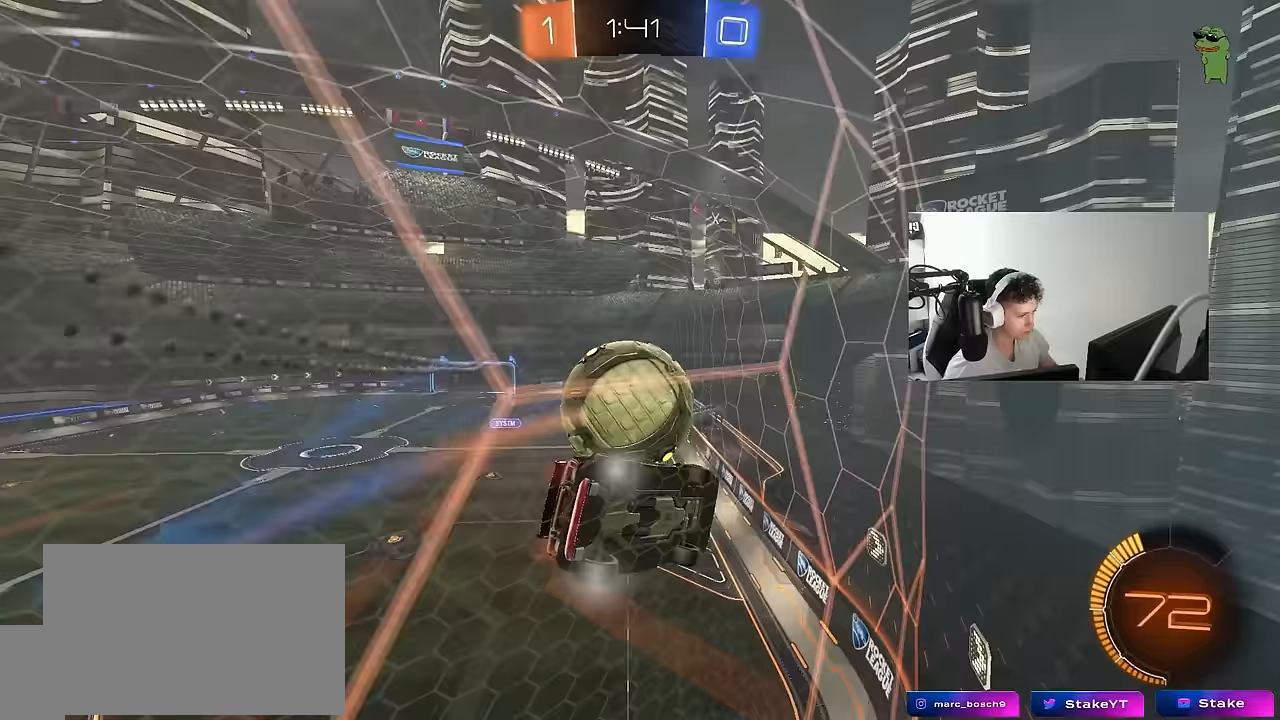
{"keys": ["a", "shift"], "mouse": [], "mouse_move": "still", "events": [[150, "d", "down"], [200, "d", "up"], [250, "mouse_right", "down"], [300, "a", "down"], [300, "shift", "down"], [300, "w", "up"], [433, "mouse_right", "up"]]}
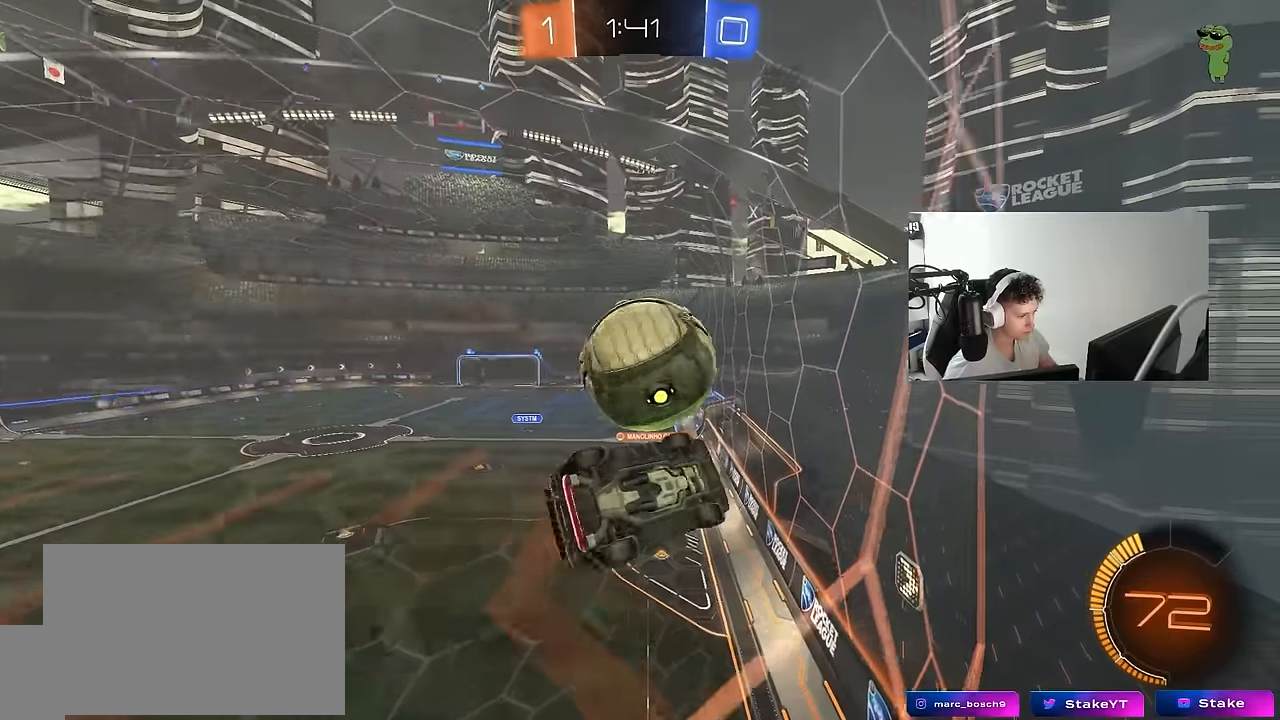
{"keys": ["a", "shift", "w"], "mouse": [], "mouse_move": "still", "events": [[83, "a", "up"], [83, "d", "down"], [83, "shift", "up"], [117, "w", "down"], [267, "d", "up"], [267, "mouse_left", "down"], [267, "w", "up"], [317, "a", "down"], [317, "shift", "down"], [400, "mouse_left", "up"], [400, "w", "down"]]}
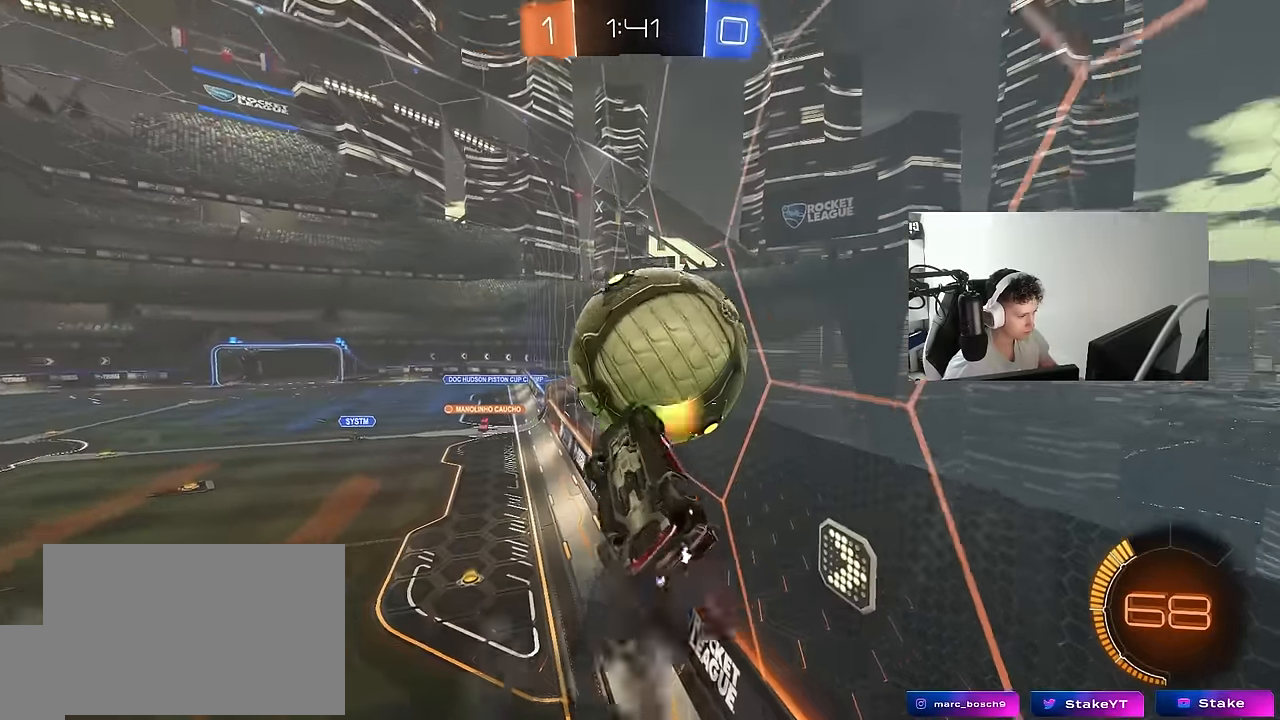
{"keys": ["w"], "mouse": [], "mouse_move": "still", "events": [[333, "shift", "up"], [367, "w", "up"], [467, "a", "up"], [467, "w", "down"]]}
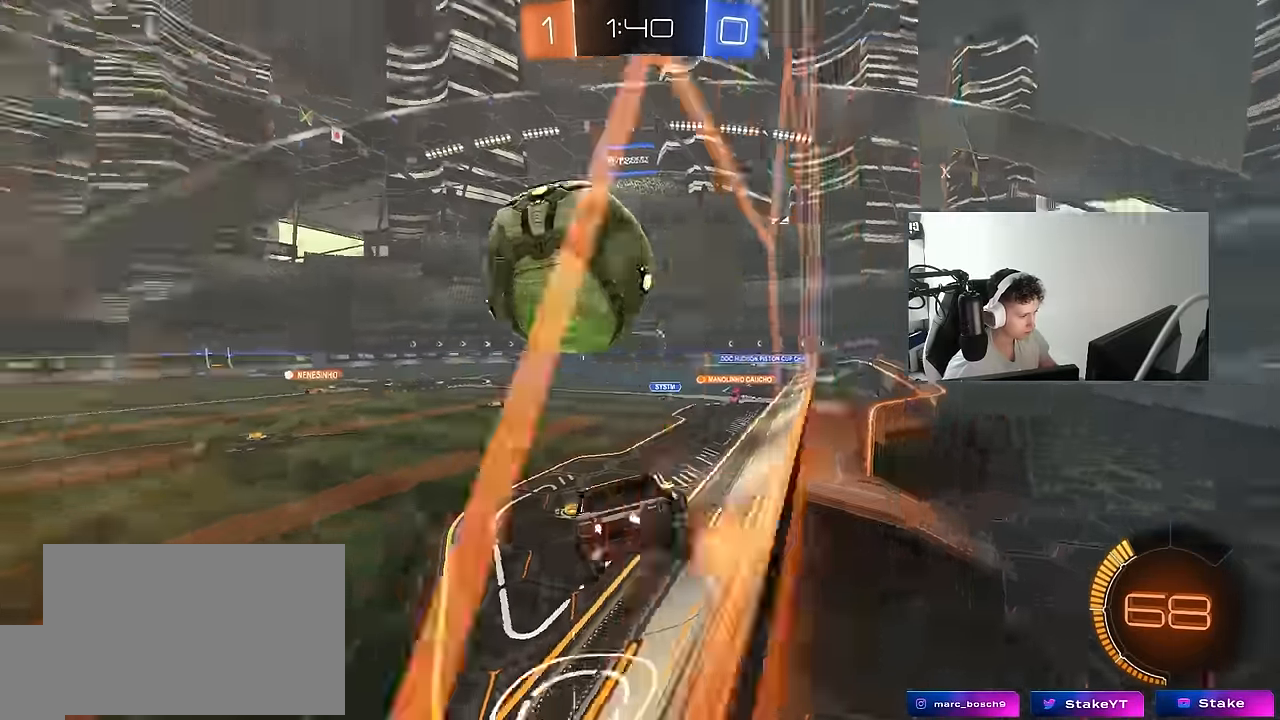
{"keys": ["a", "s"], "mouse": [], "mouse_move": "still", "events": [[17, "a", "down"], [200, "a", "up"], [300, "w", "up"], [333, "a", "down"], [333, "s", "down"]]}
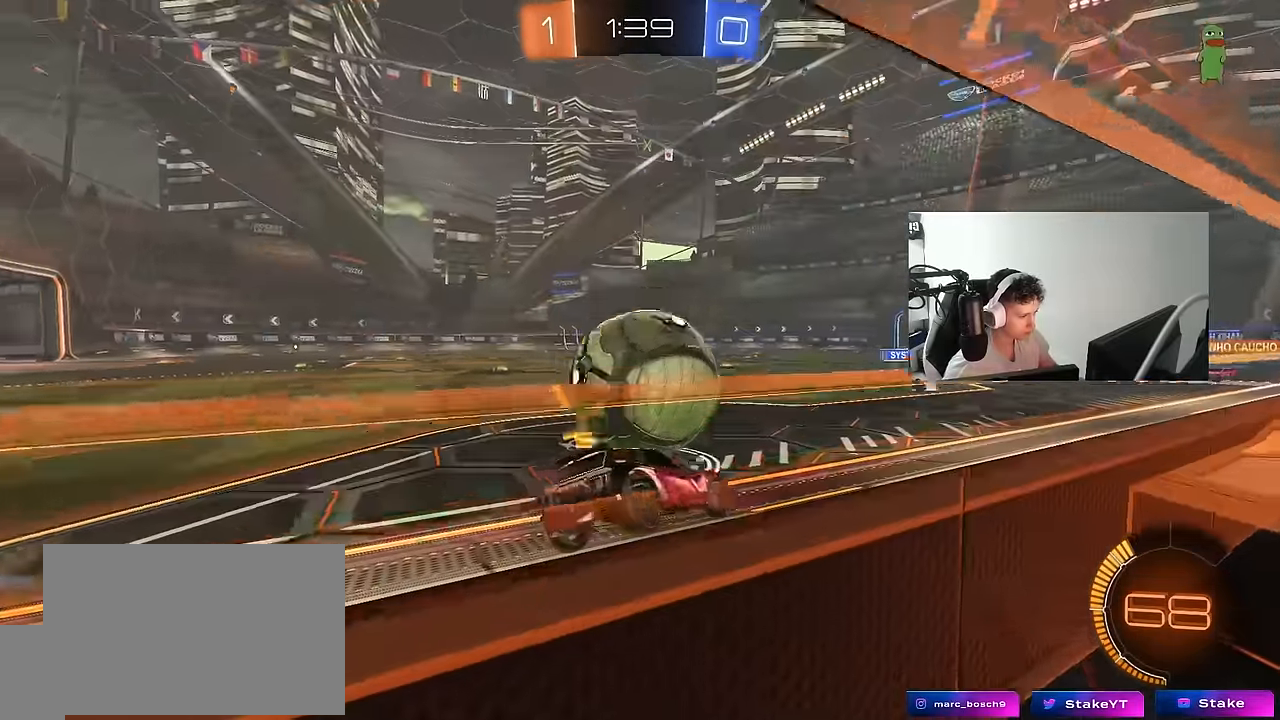
{"keys": ["d", "w"], "mouse": [], "mouse_move": "still", "events": [[67, "a", "up"], [67, "s", "up"], [350, "w", "down"], [500, "d", "down"]]}
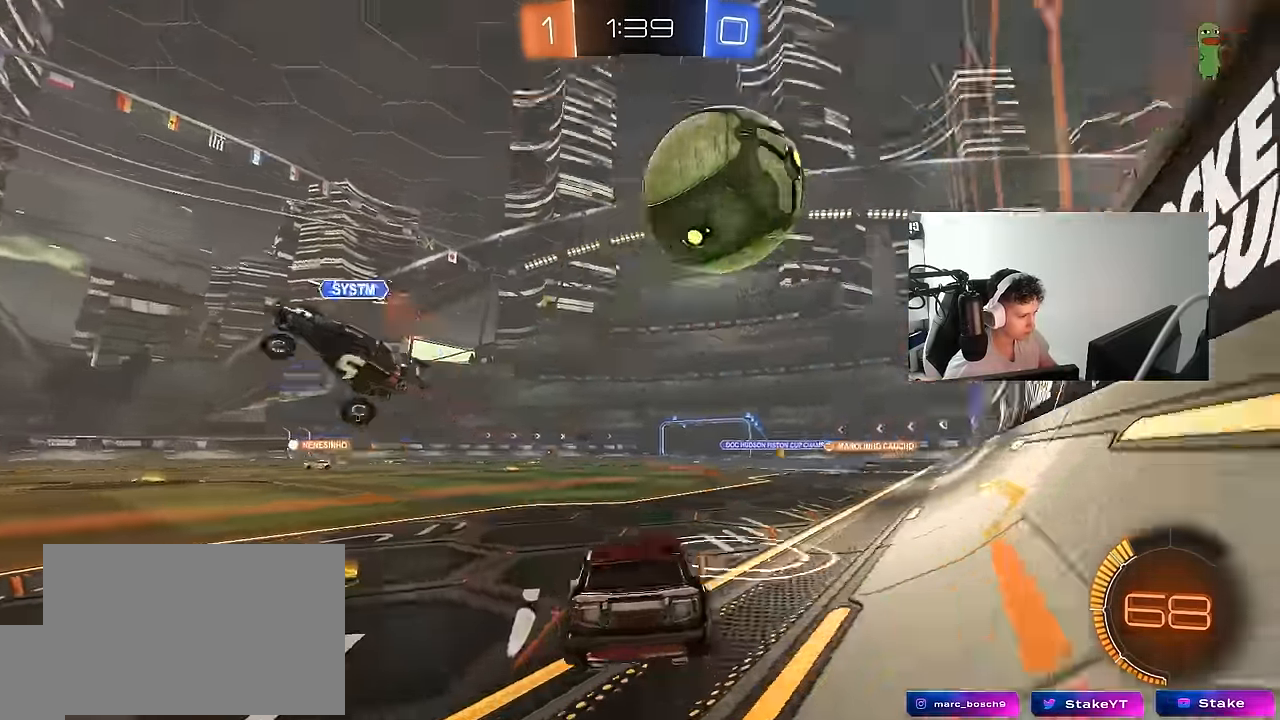
{"keys": ["d", "space", "w"], "mouse": [], "mouse_move": "still", "events": [[183, "d", "up"], [183, "shift", "down"], [233, "a", "down"], [233, "shift", "up"], [383, "a", "up"], [383, "space", "down"], [417, "d", "down"]]}
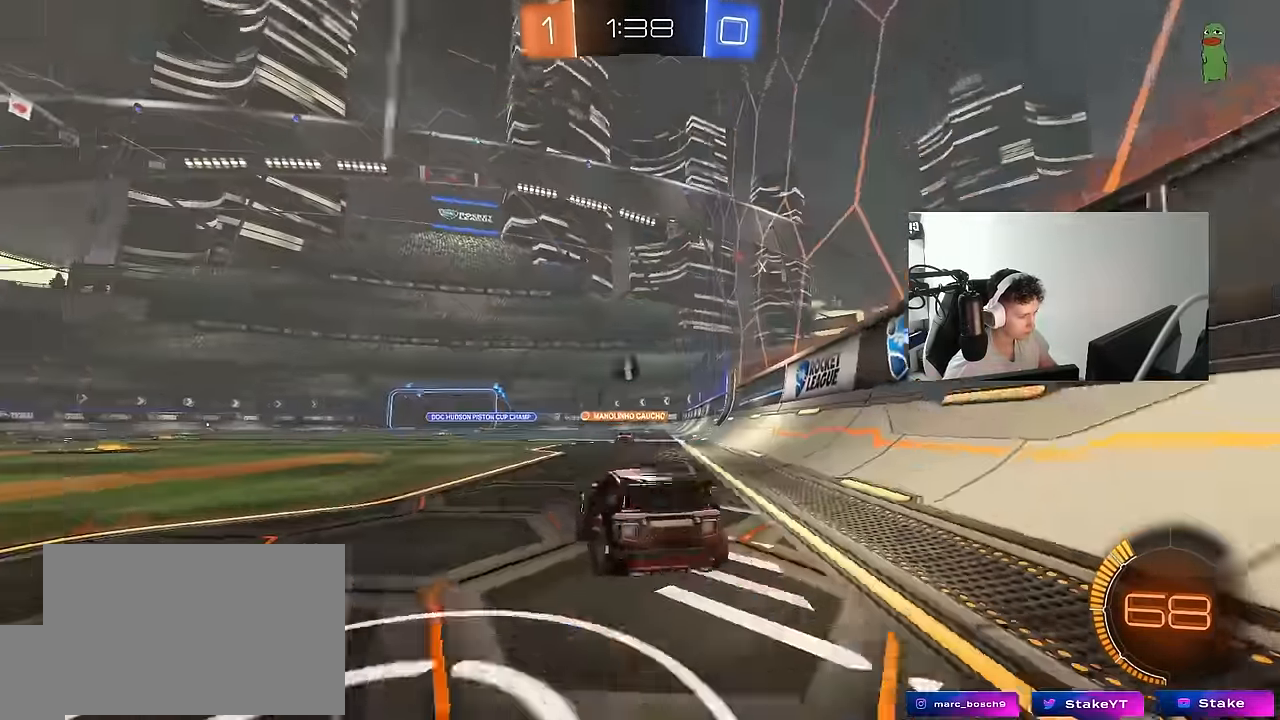
{"keys": ["d", "w"], "mouse": [], "mouse_move": "still", "events": [[17, "space", "up"], [67, "d", "up"], [250, "space", "down"], [383, "d", "down"], [433, "space", "up"]]}
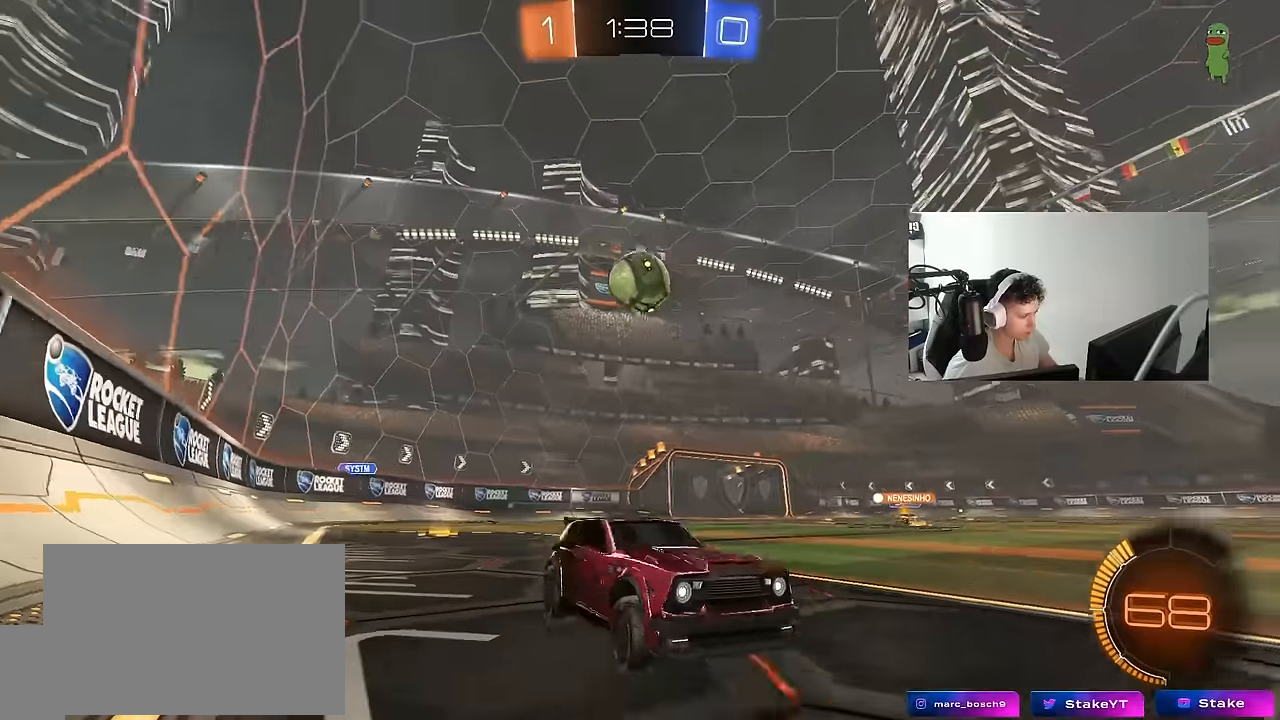
{"keys": [], "mouse": [], "mouse_move": "still", "events": [[33, "d", "up"], [216, "d", "down"], [350, "w", "up"], [400, "d", "up"]]}
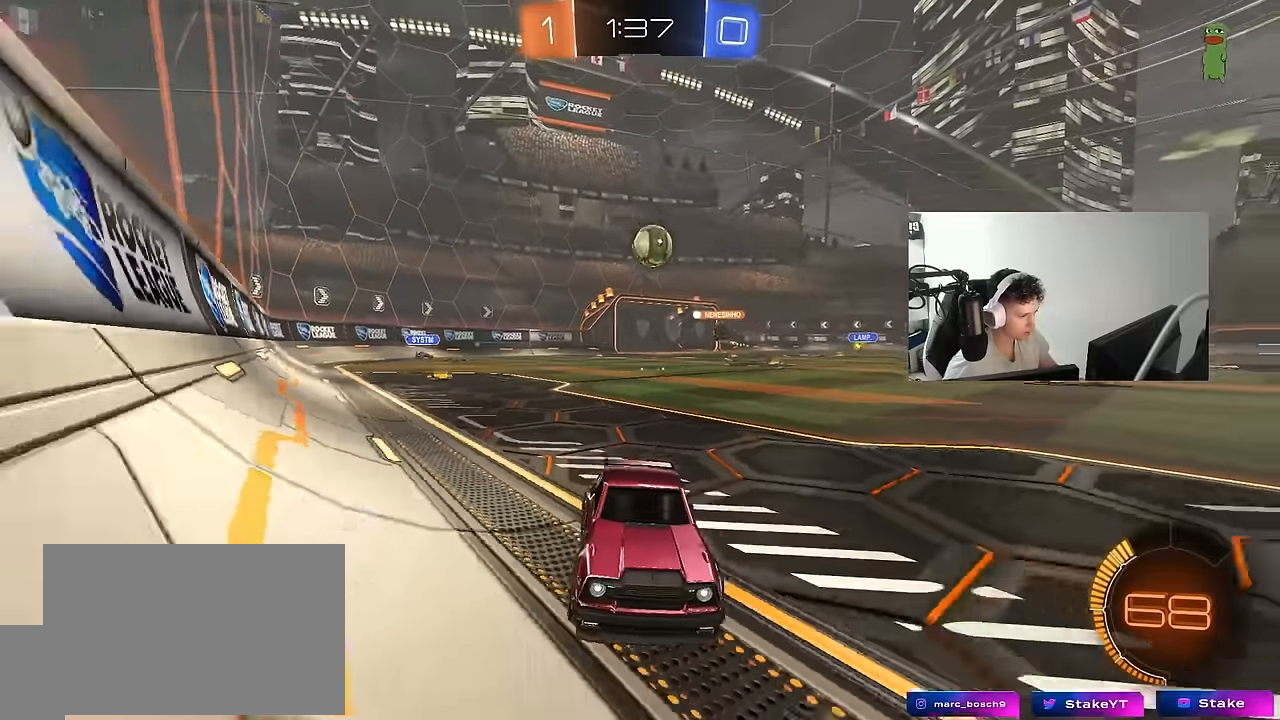
{"keys": ["w"], "mouse": [], "mouse_move": "still", "events": [[50, "w", "down"], [366, "a", "down"], [466, "a", "up"]]}
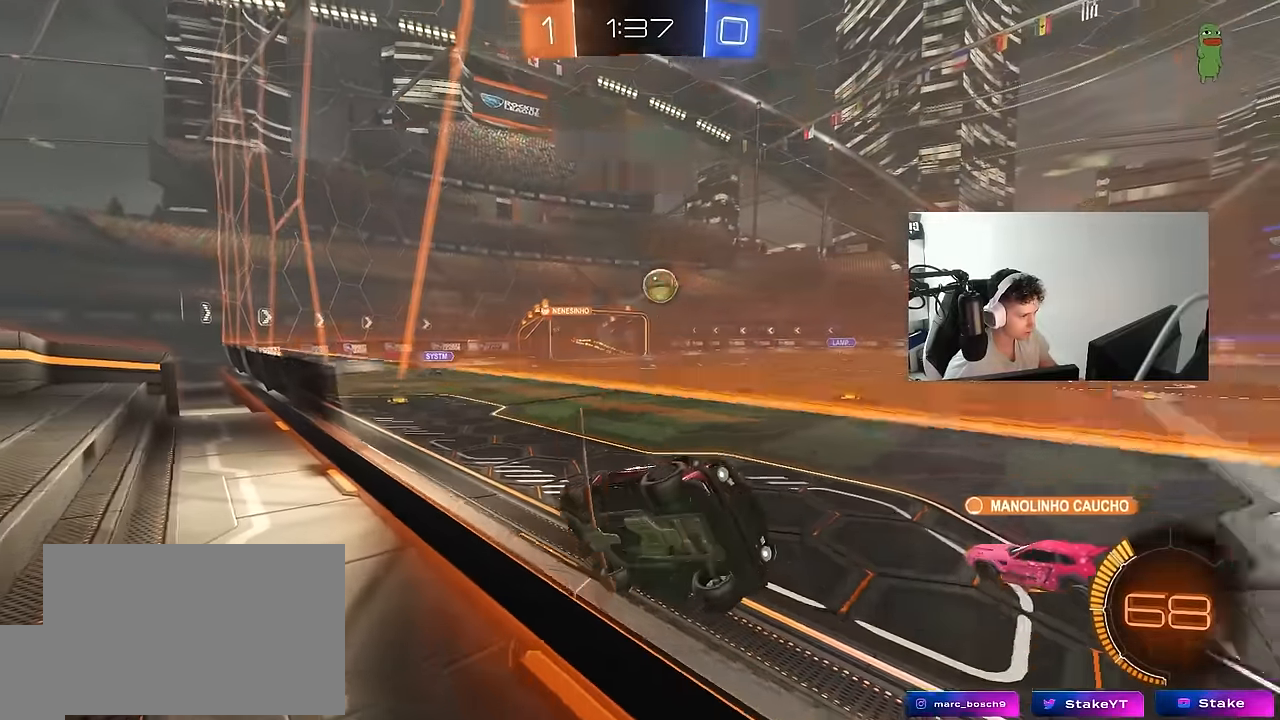
{"keys": ["a", "s", "shift"], "mouse": ["left", "right"], "mouse_move": "still", "events": [[66, "mouse_left", "down"], [200, "d", "down"], [250, "mouse_right", "down"], [250, "w", "up"], [300, "s", "down"], [350, "a", "down"], [350, "d", "up"], [350, "shift", "down"], [383, "d", "down"], [383, "mouse_left", "up"], [483, "d", "up"], [483, "mouse_left", "down"]]}
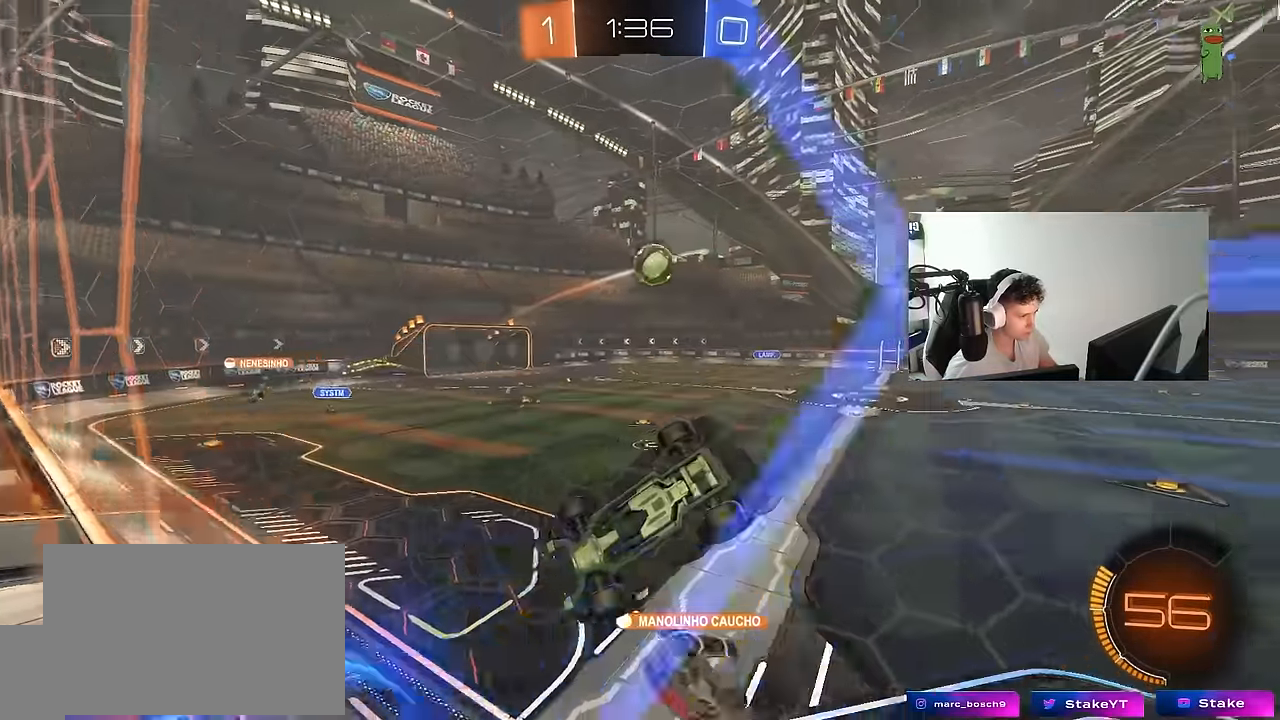
{"keys": ["a", "shift", "w"], "mouse": ["left"], "mouse_move": "still", "events": [[33, "mouse_right", "up"], [33, "s", "up"], [116, "w", "down"], [316, "mouse_left", "up"], [450, "w", "up"], [500, "mouse_left", "down"], [500, "w", "down"]]}
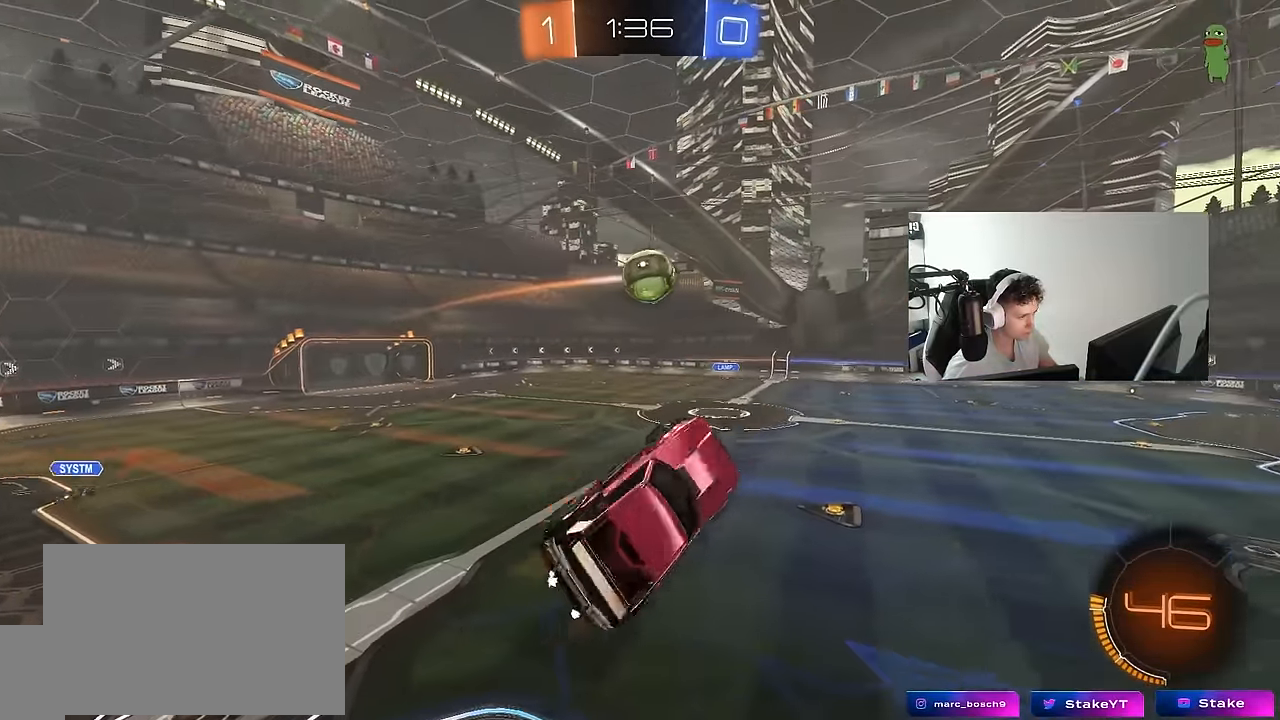
{"keys": ["a", "shift", "w"], "mouse": ["left"], "mouse_move": "right", "events": [[50, "mouse_right", "down"], [133, "s", "down"], [133, "w", "up"], [183, "mouse_left", "up"], [233, "mouse_right", "up"], [283, "mouse_left", "down"], [333, "s", "up"], [416, "w", "down"]]}
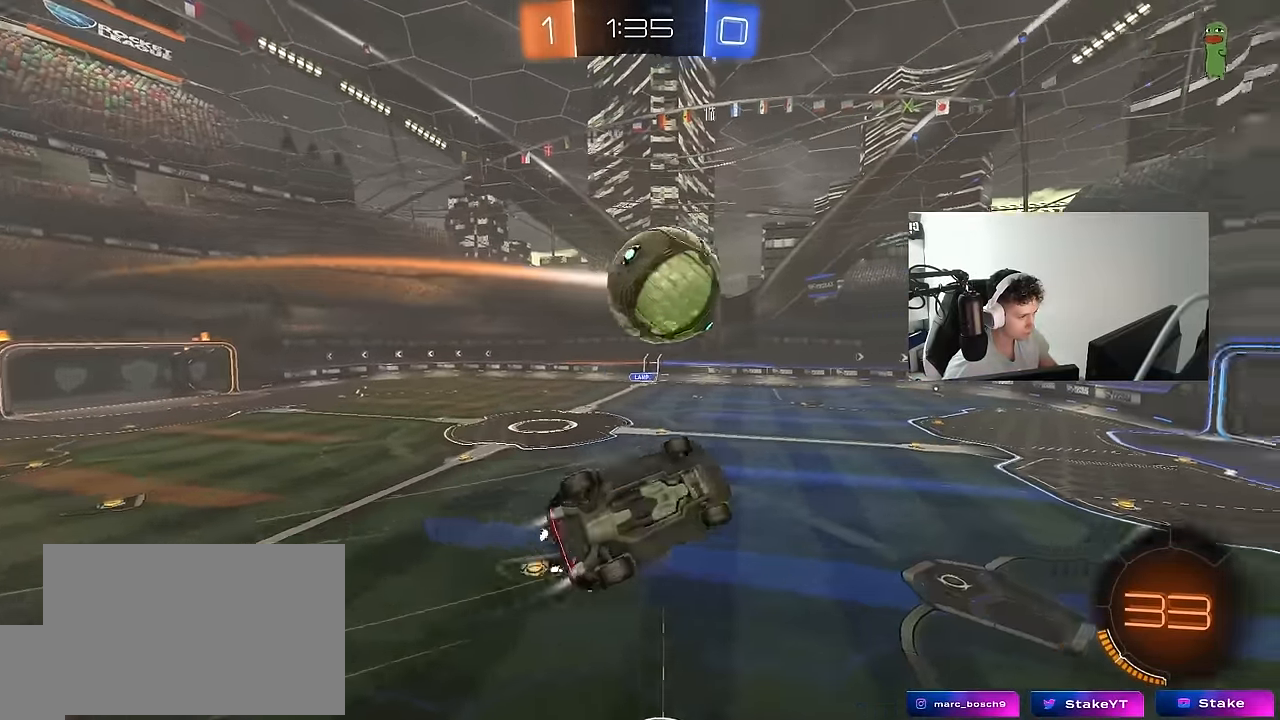
{"keys": ["a", "s", "shift"], "mouse": ["left"], "mouse_move": "down-left", "events": [[66, "shift", "up"], [200, "shift", "down"], [200, "w", "up"], [300, "s", "down"], [350, "mouse_left", "up"], [433, "mouse_left", "down"]]}
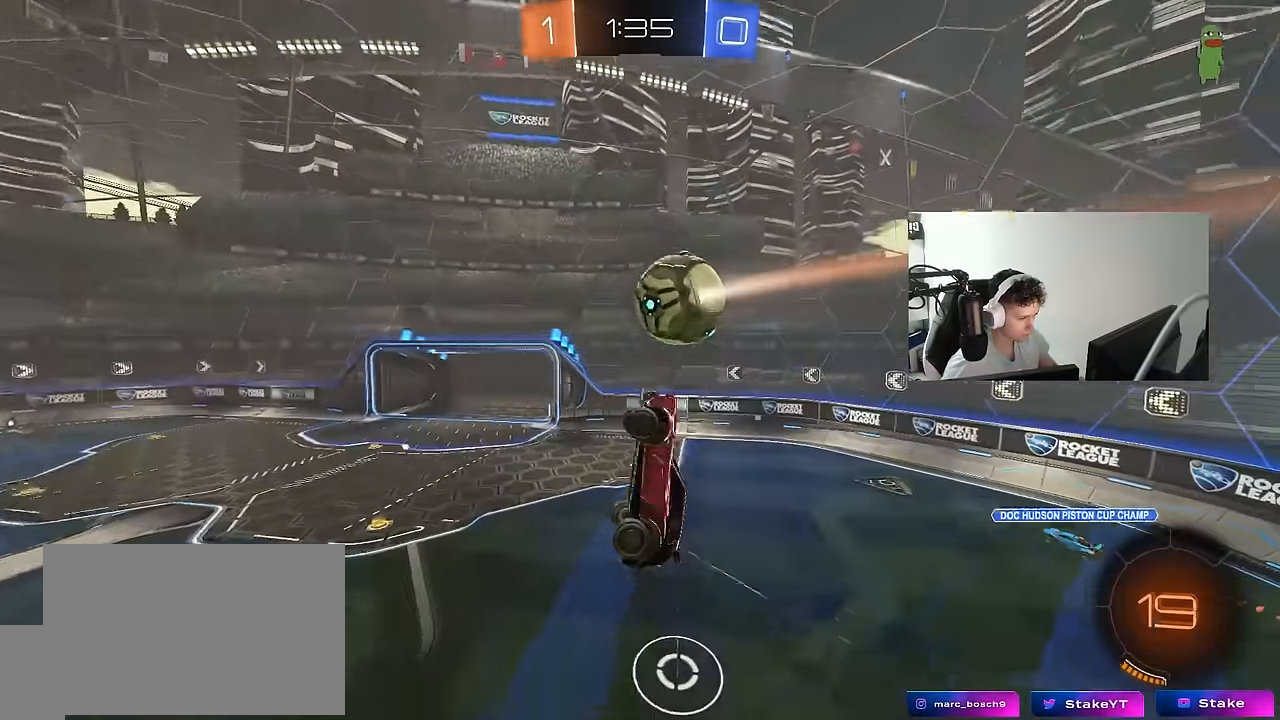
{"keys": ["d", "shift", "w"], "mouse": ["left"], "mouse_move": "down-left", "events": [[33, "d", "down"], [83, "a", "up"], [83, "shift", "up"], [316, "mouse_left", "up"], [350, "mouse_left", "down"], [350, "s", "up"], [400, "d", "up"], [400, "shift", "down"], [450, "d", "down"], [500, "w", "down"]]}
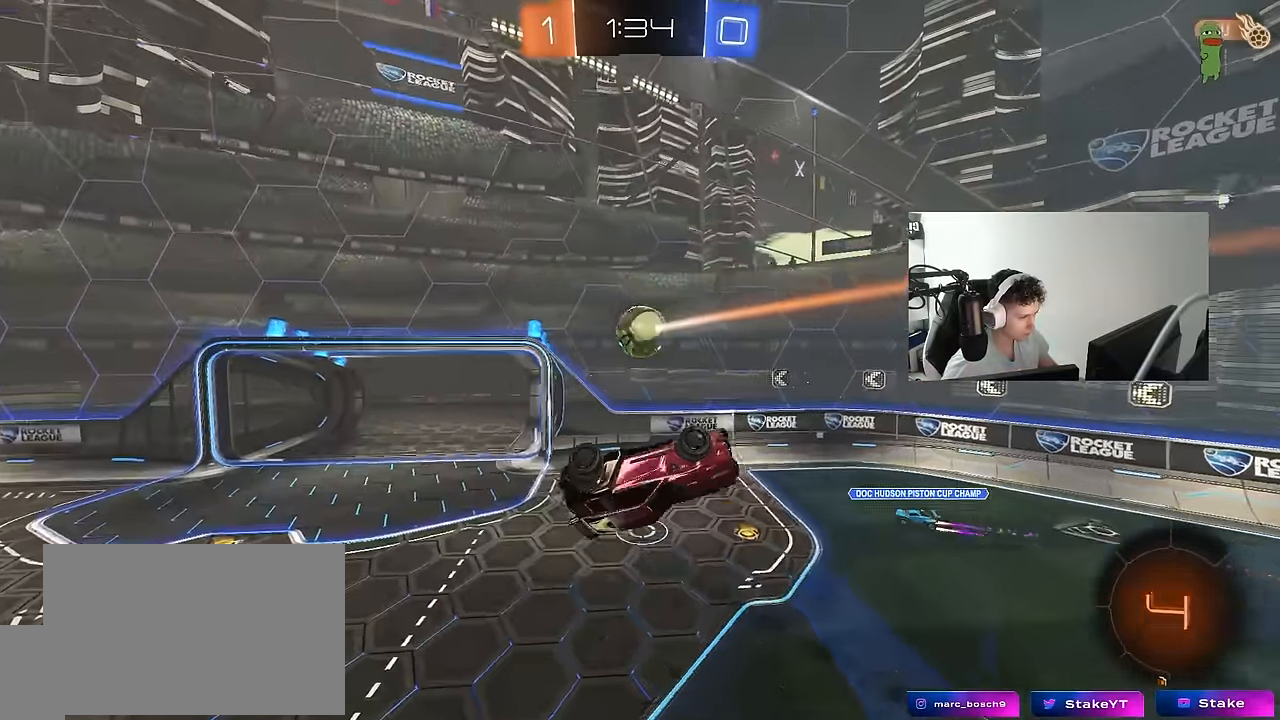
{"keys": ["a", "s"], "mouse": ["left"], "mouse_move": "down-left", "events": [[233, "mouse_left", "up"], [283, "w", "up"], [333, "mouse_left", "down"], [333, "shift", "up"], [366, "s", "down"], [416, "a", "down"], [416, "d", "up"]]}
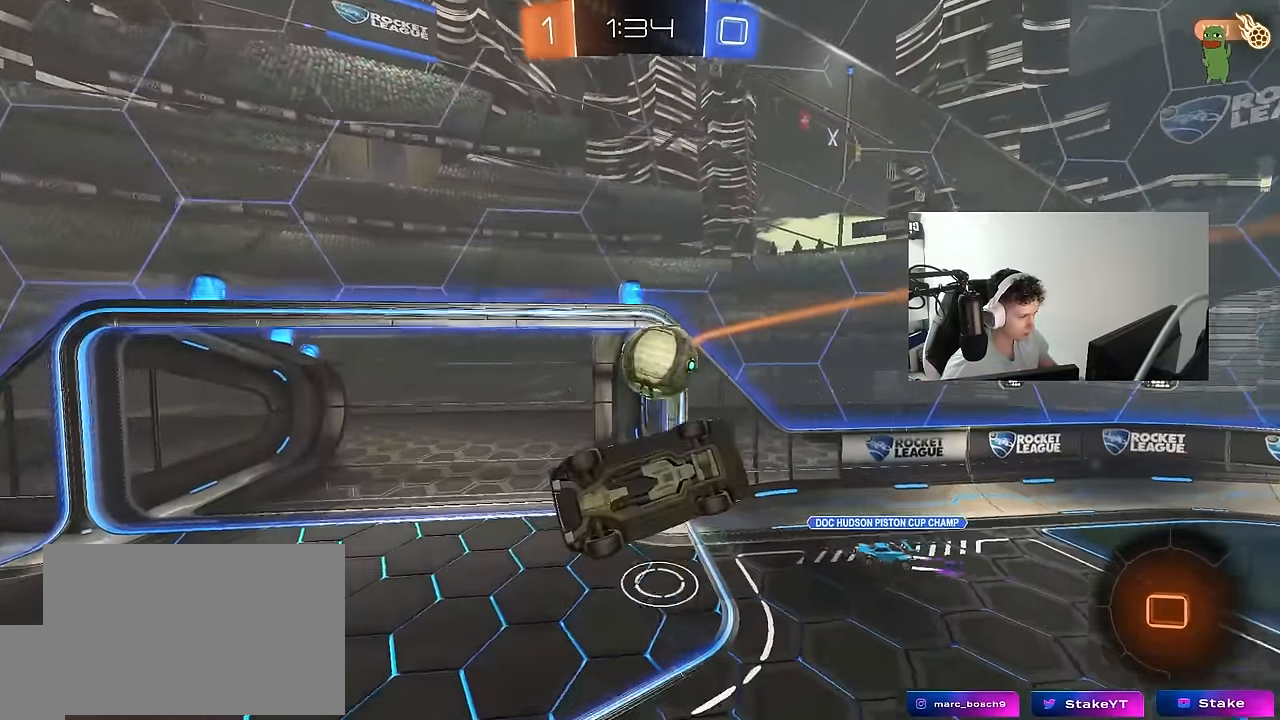
{"keys": ["d", "shift"], "mouse": [], "mouse_move": "still", "events": [[66, "s", "up"], [150, "w", "down"], [250, "mouse_left", "up"], [250, "w", "up"], [300, "a", "up"], [300, "d", "down"], [300, "s", "down"], [300, "shift", "down"], [433, "s", "up"]]}